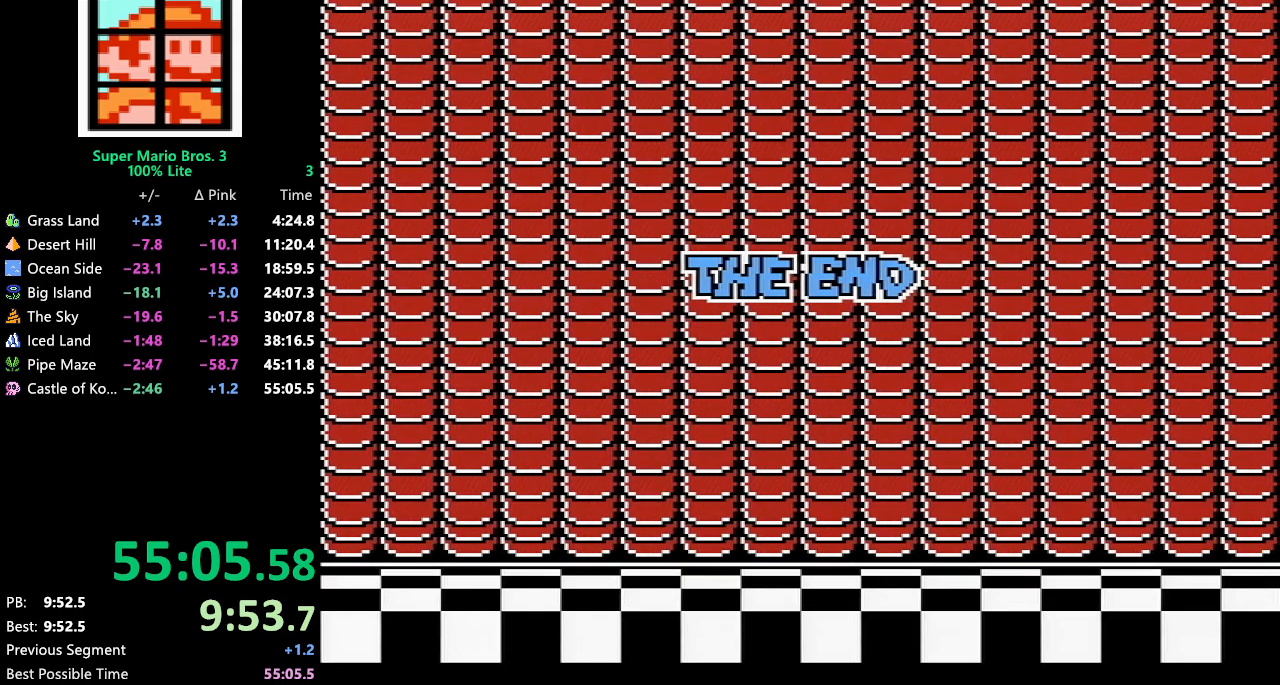
Gameplay with a controller (Nintendo layout); each line is a JSON object with the inputs held at the frame after it. "events" lists button and stick changes between this image and that frame as [ms after this image, input, new state], when the widget could be followed in between. Not read: L3 R3.
{"buttons": ["START"], "events": [[283, "START", "down"]]}
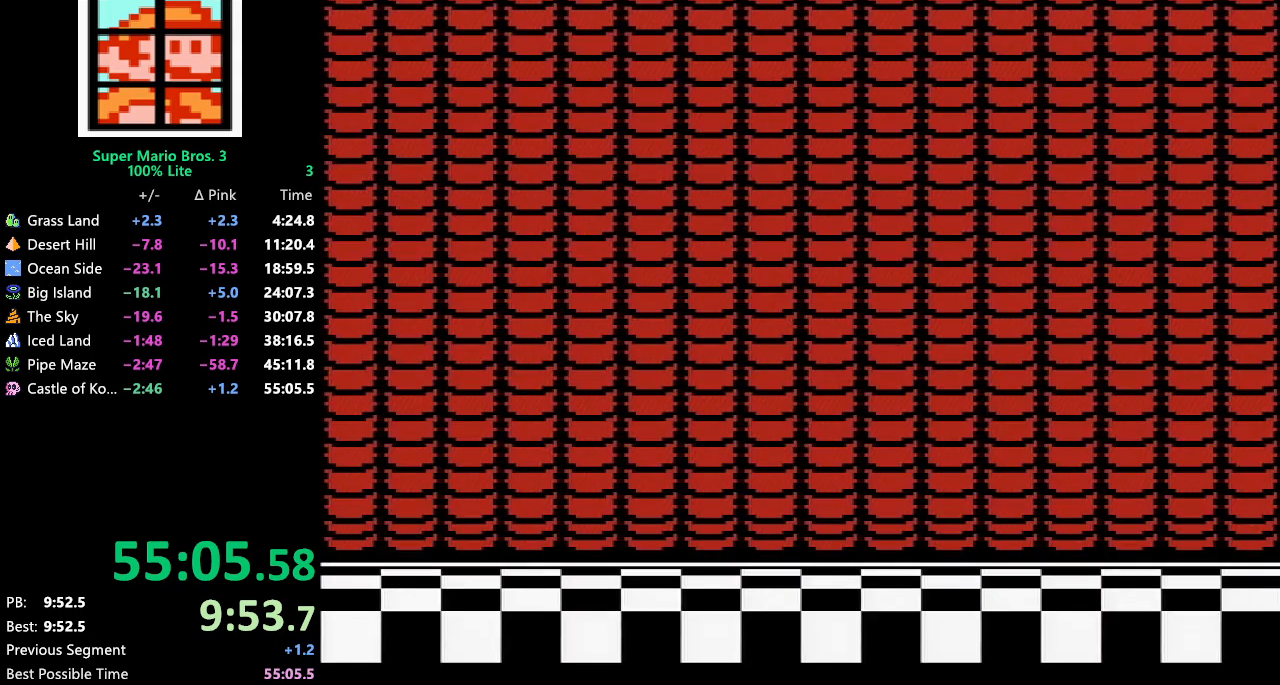
{"buttons": [], "events": [[33, "START", "up"]]}
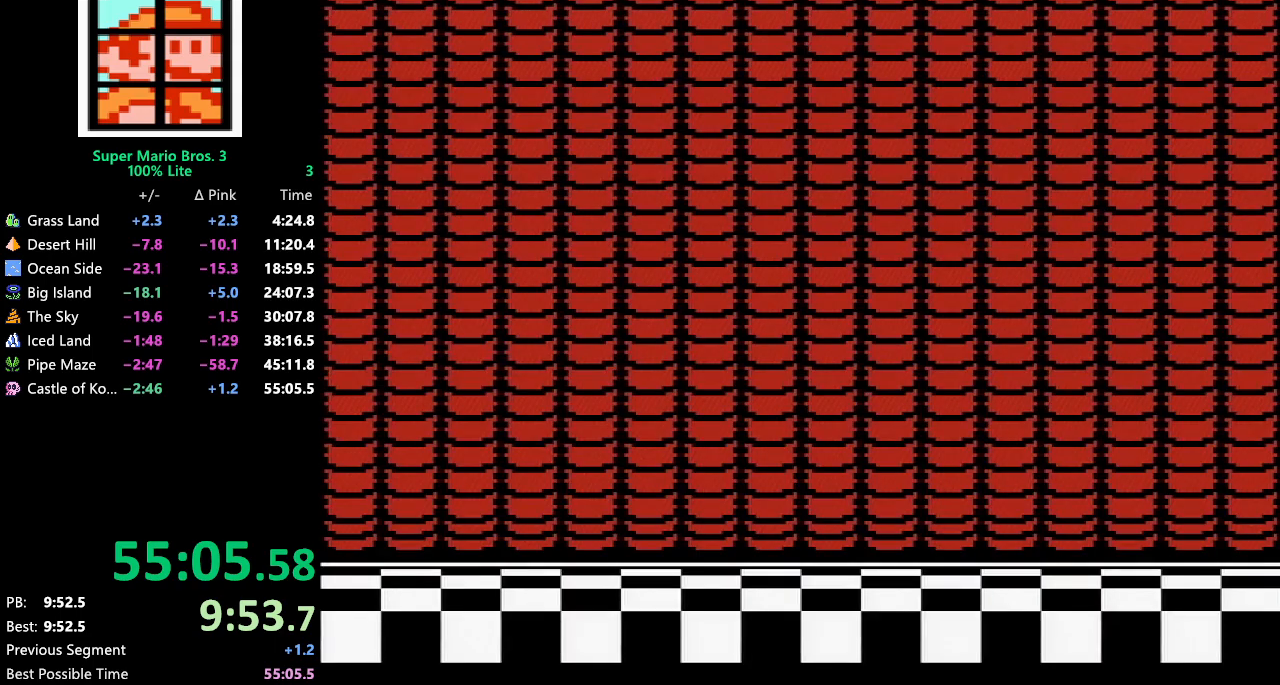
{"buttons": ["START"], "events": [[417, "START", "down"]]}
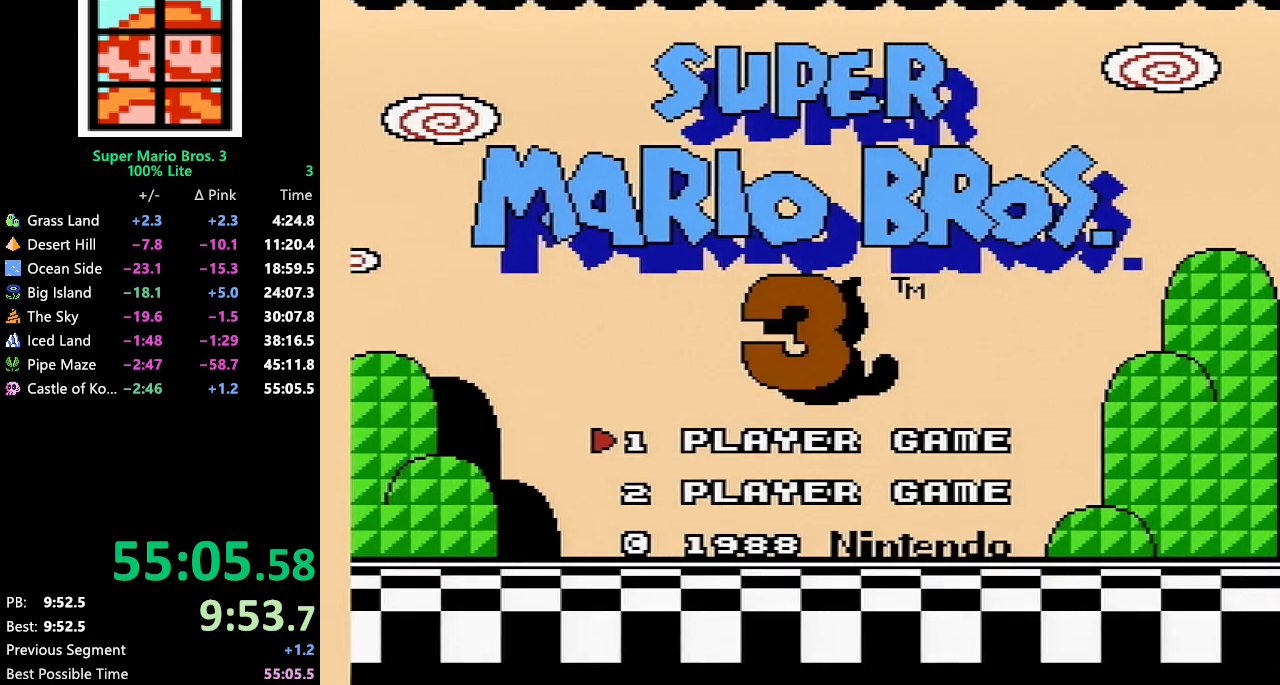
{"buttons": [], "events": [[133, "START", "up"]]}
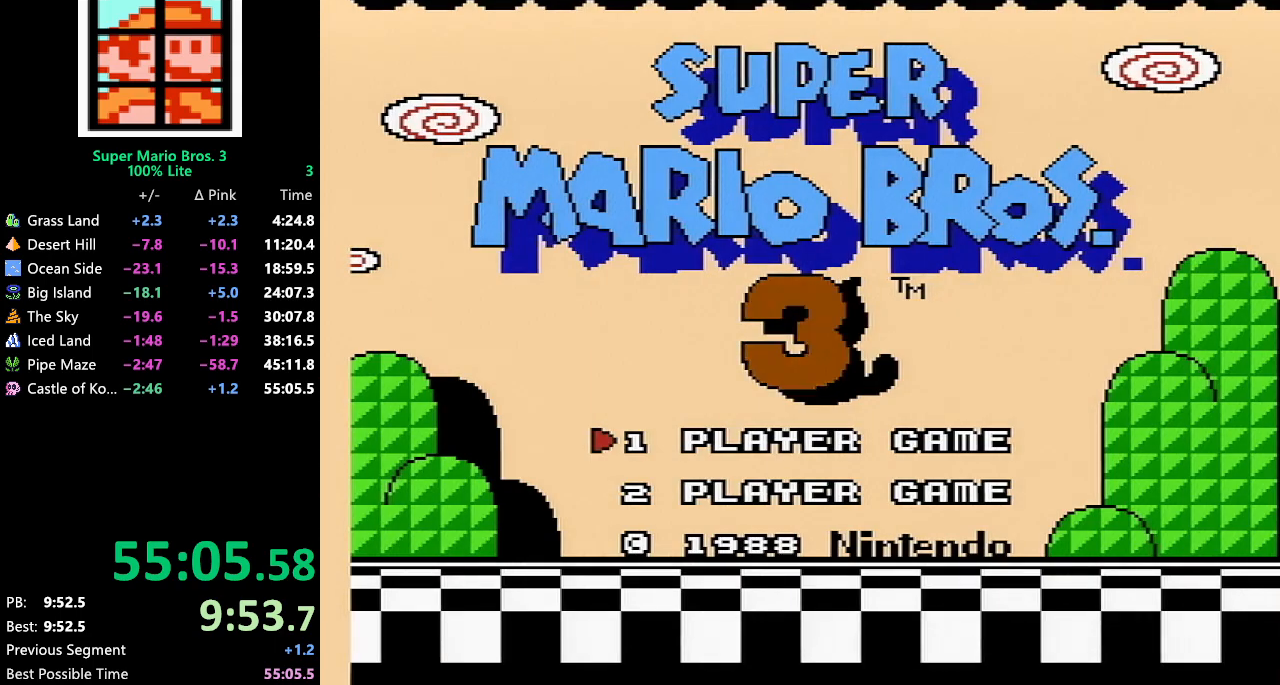
{"buttons": [], "events": []}
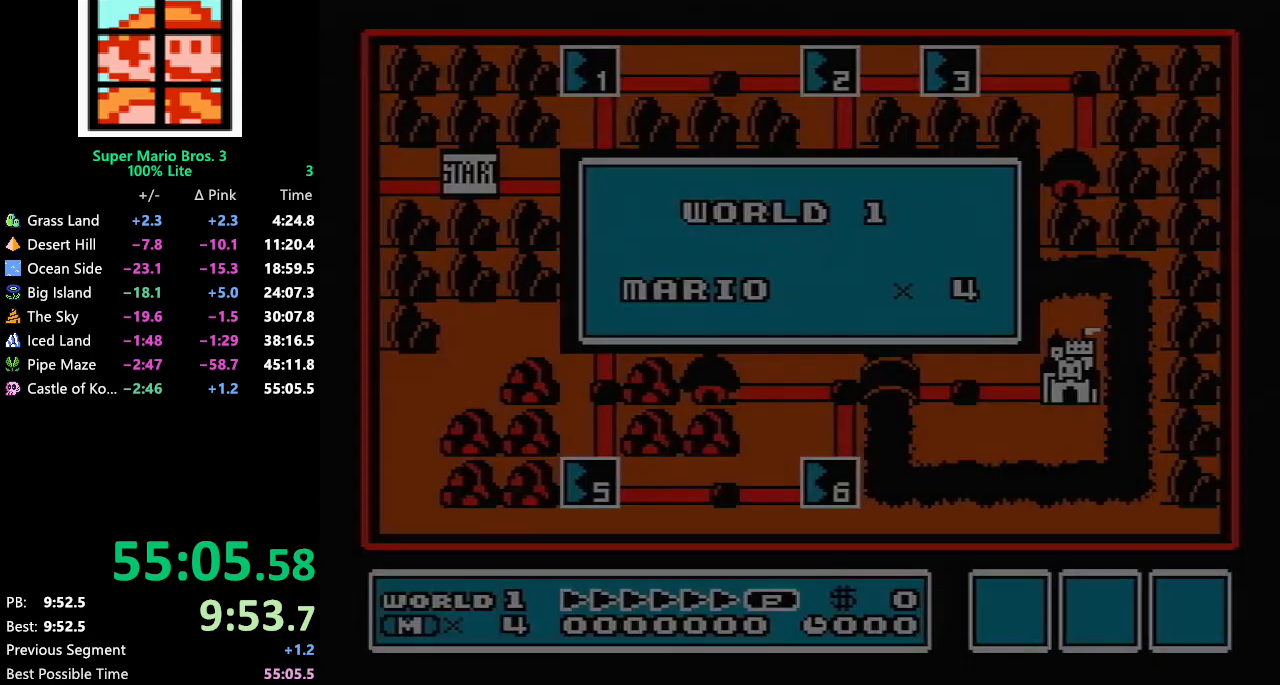
{"buttons": [], "events": []}
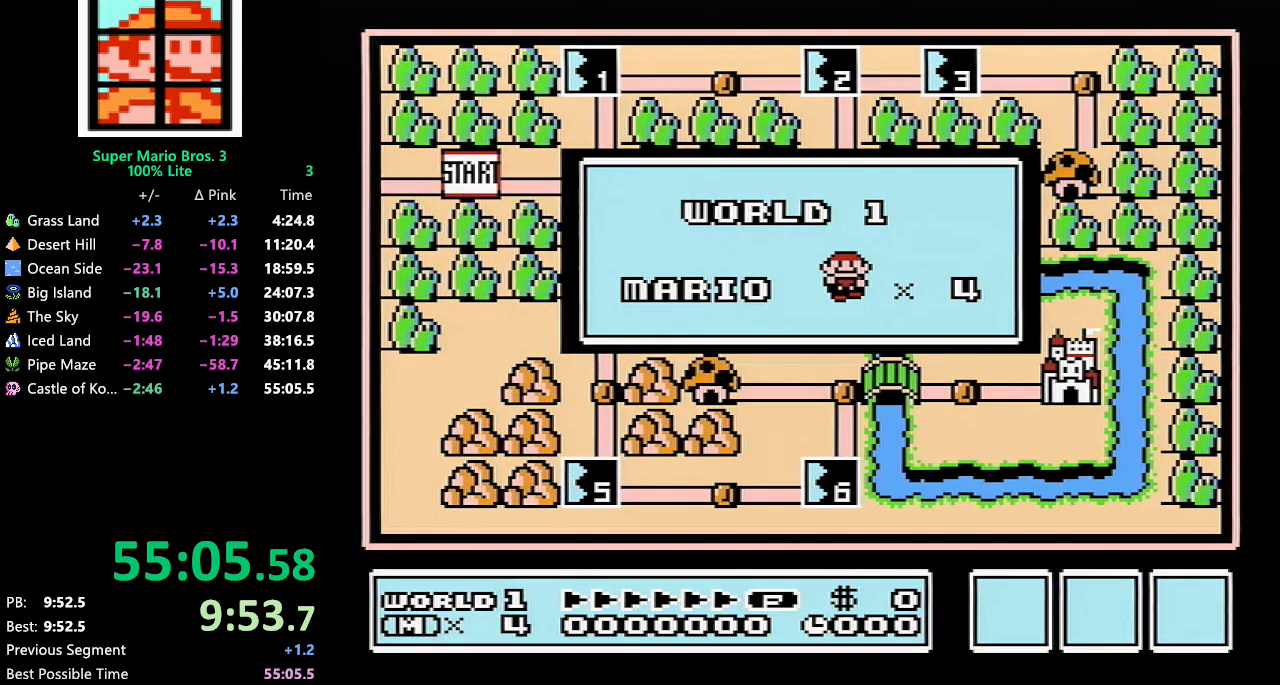
{"buttons": [], "events": []}
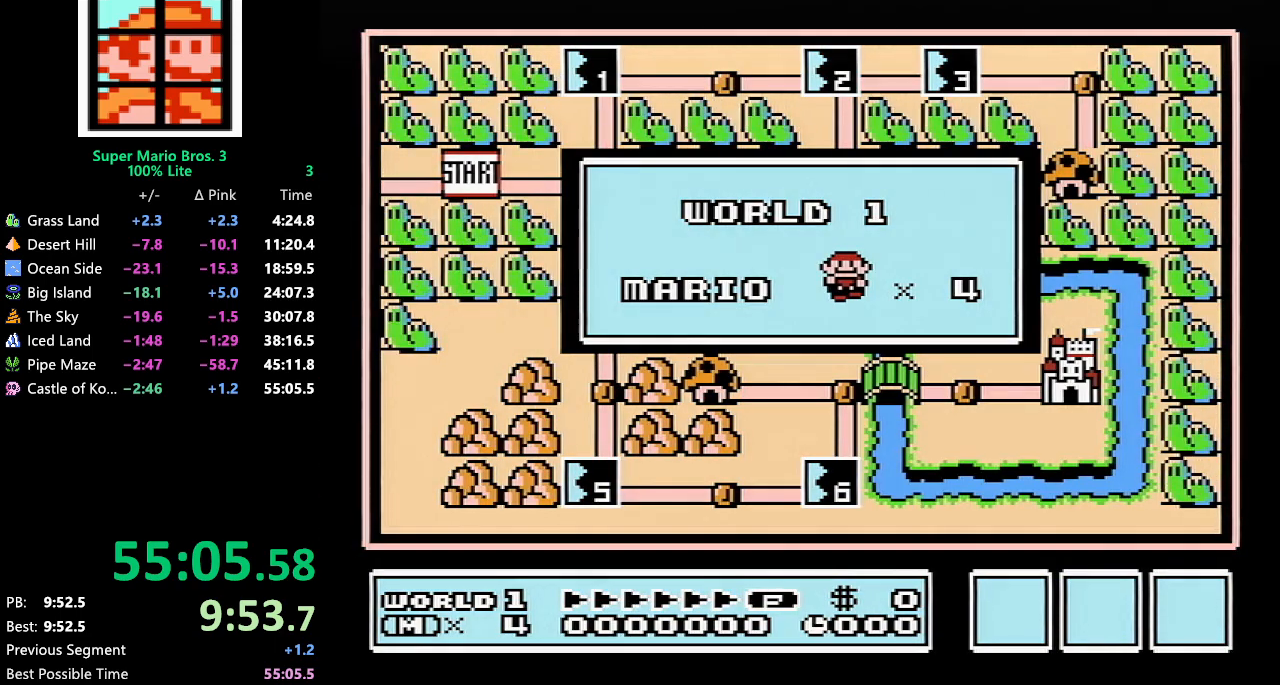
{"buttons": [], "events": []}
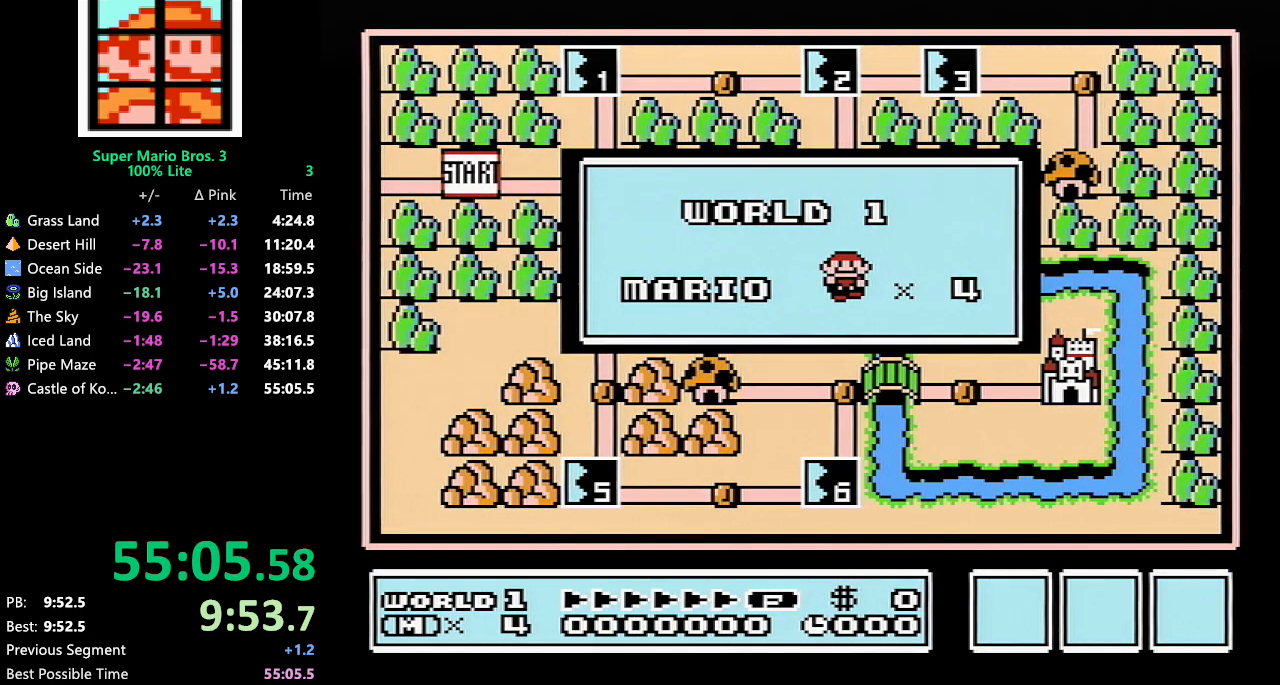
{"buttons": [], "events": []}
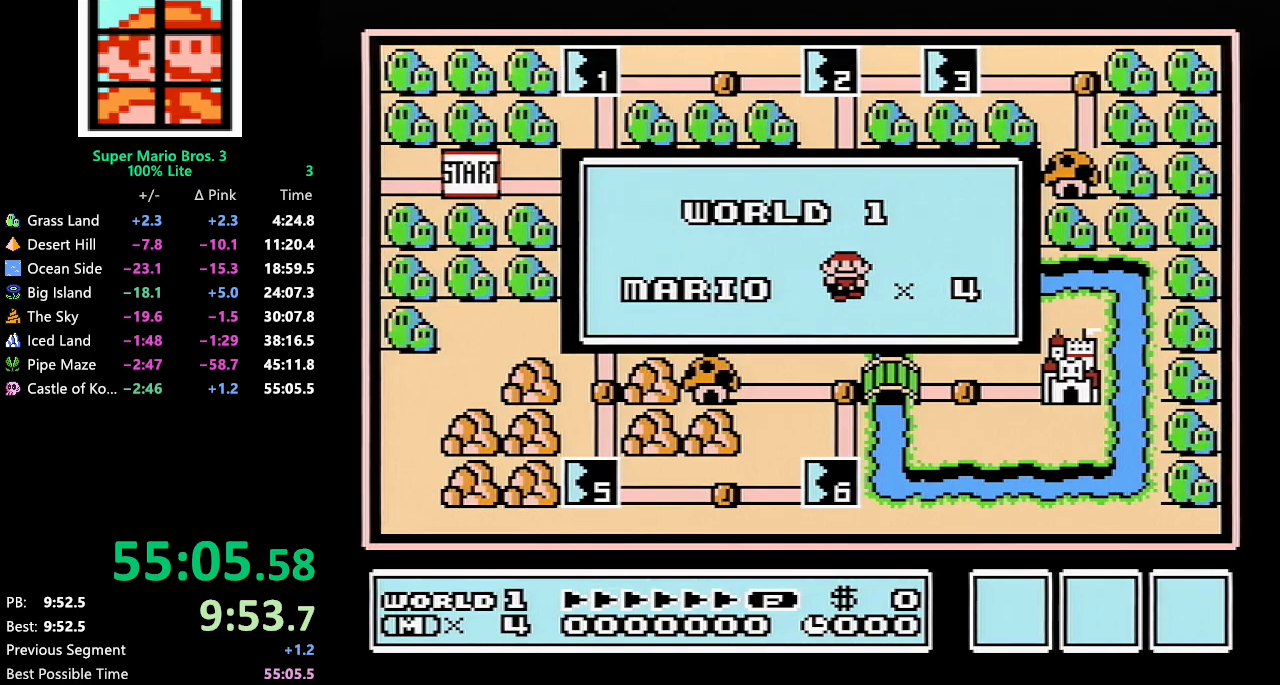
{"buttons": [], "events": []}
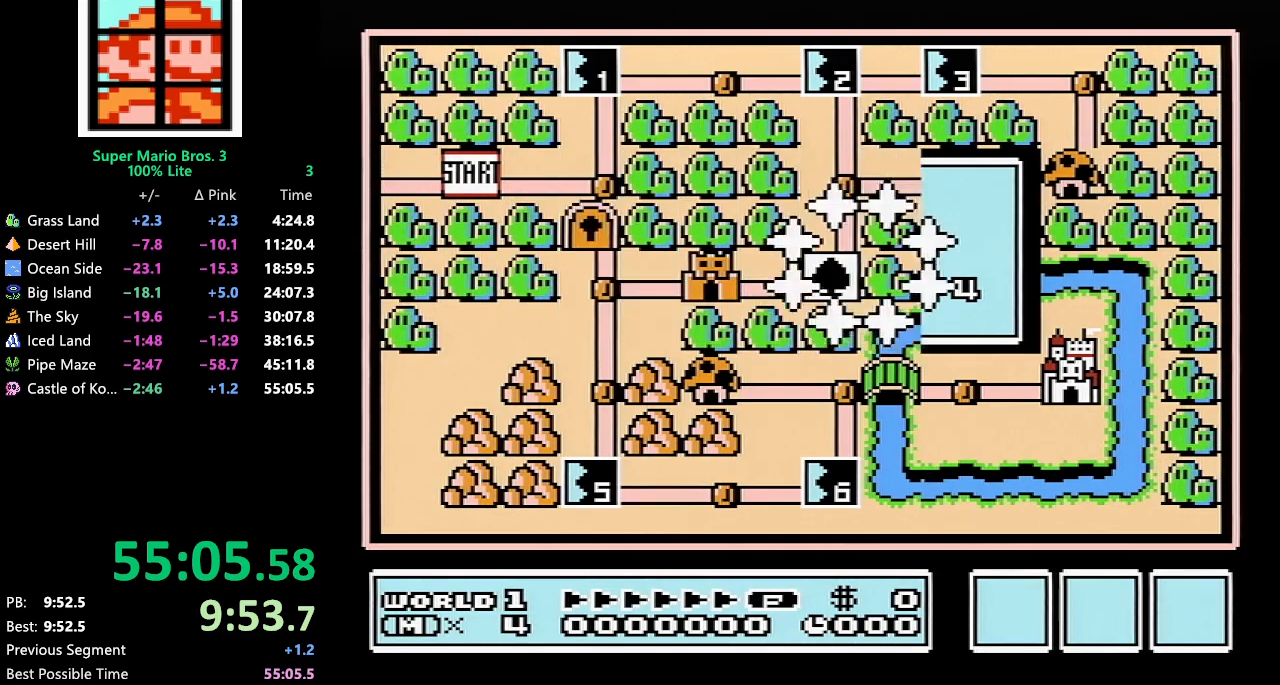
{"buttons": [], "events": []}
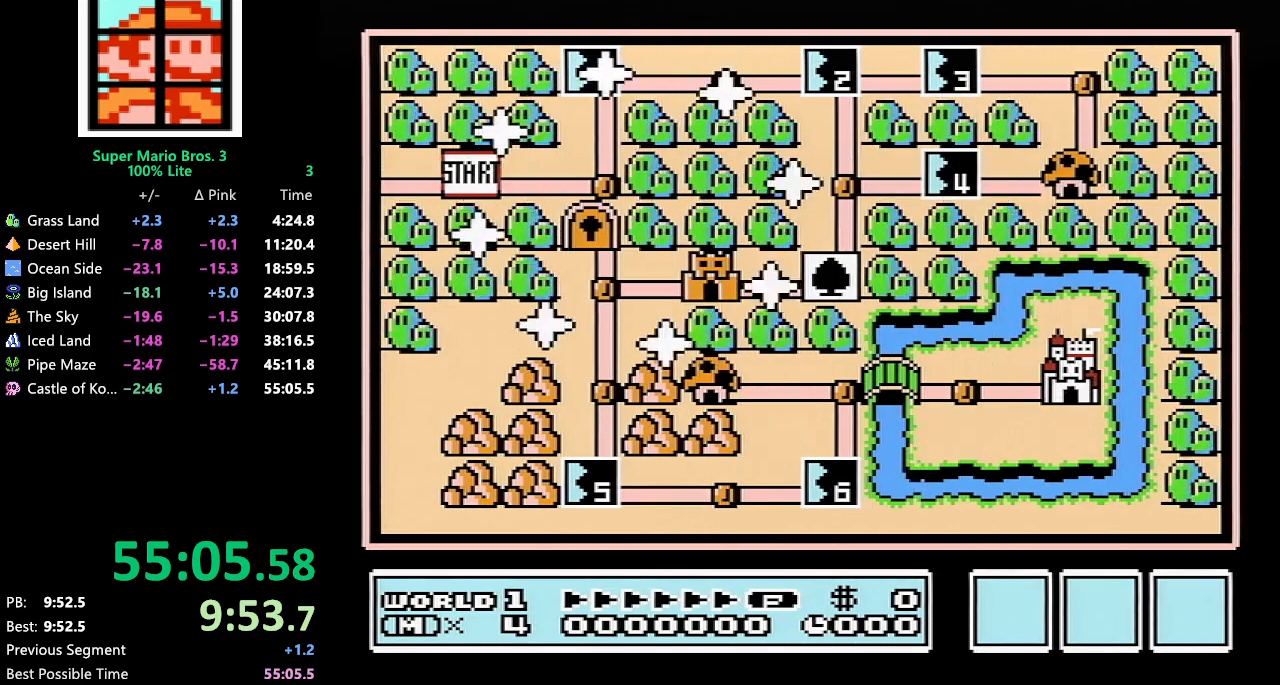
{"buttons": [], "events": [[233, "B", "down"], [350, "B", "up"]]}
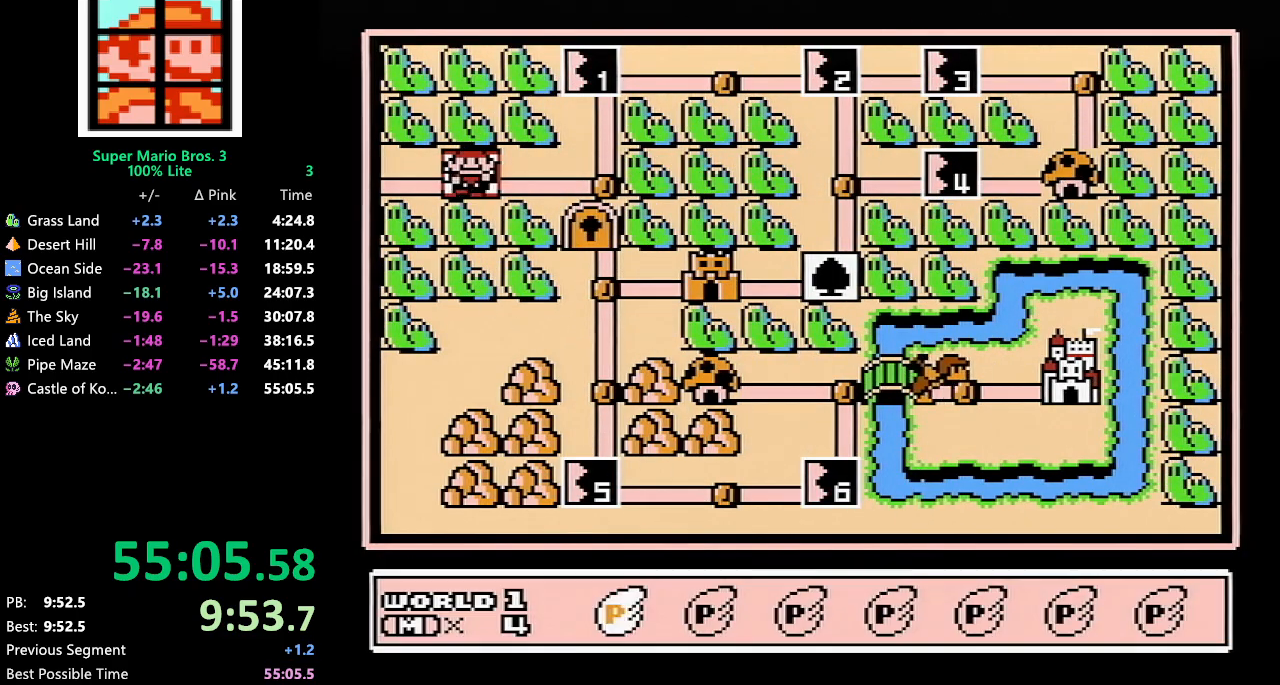
{"buttons": [], "events": [[83, "A", "down"], [100, "A", "up"]]}
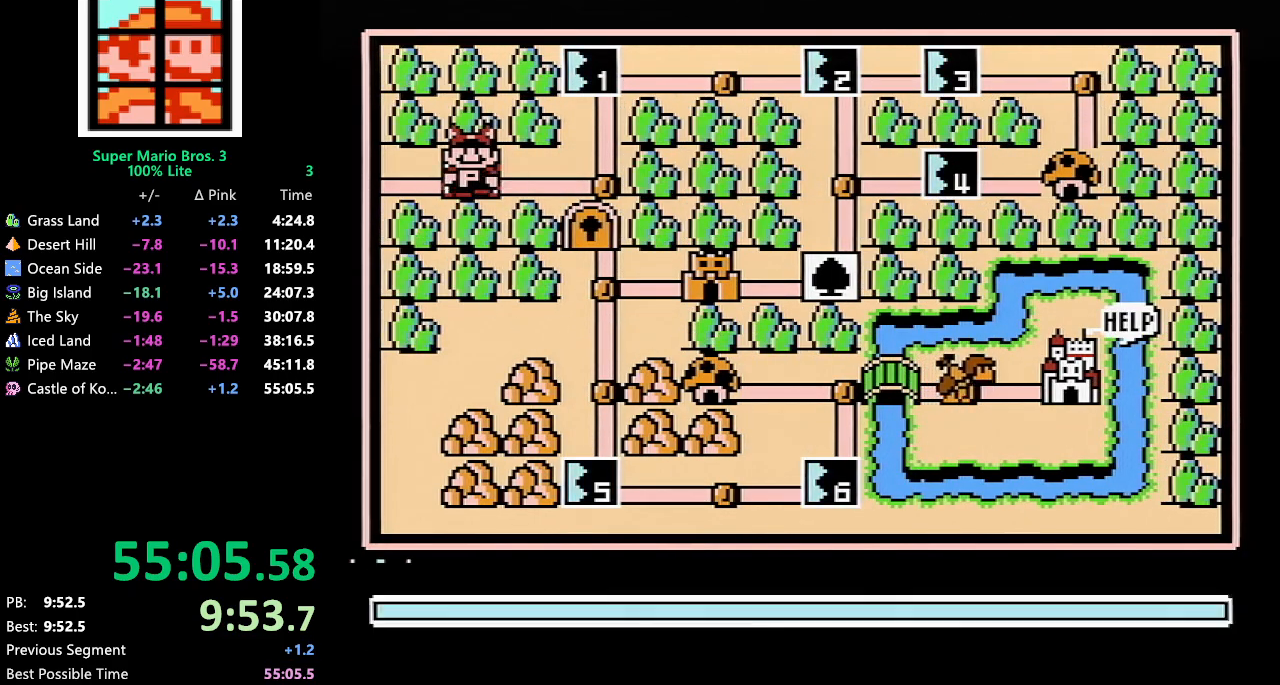
{"buttons": [], "events": []}
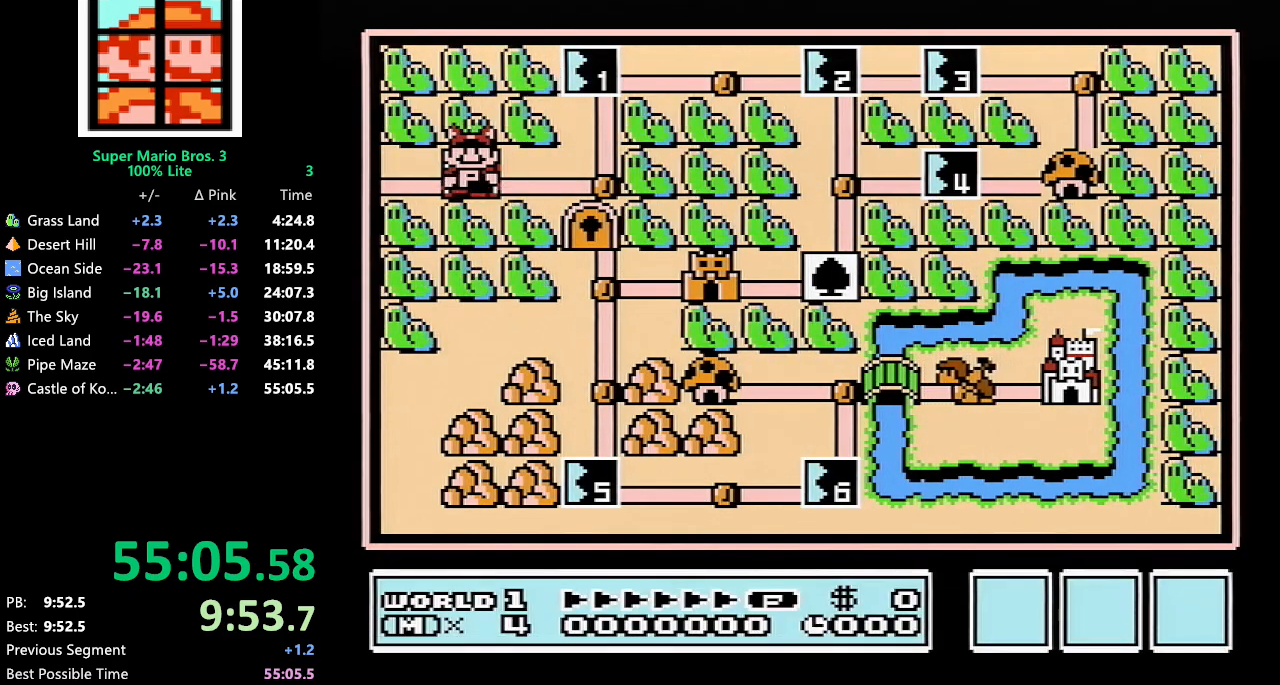
{"buttons": [], "events": []}
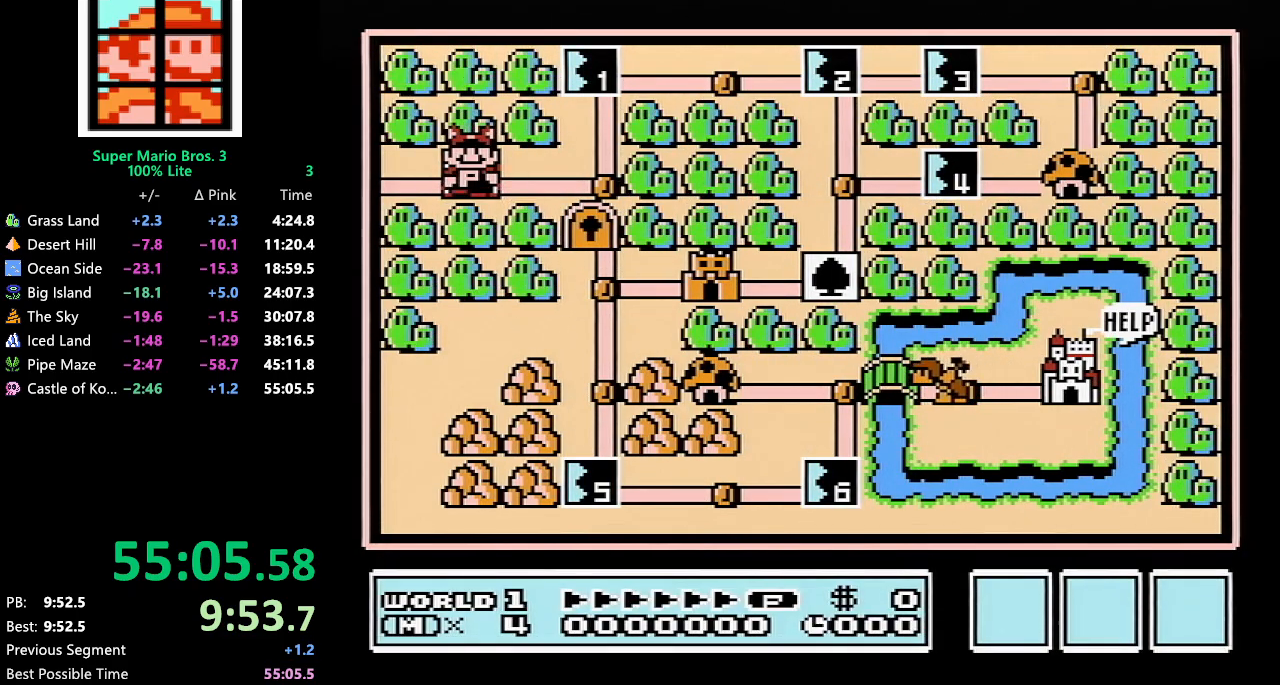
{"buttons": [], "events": []}
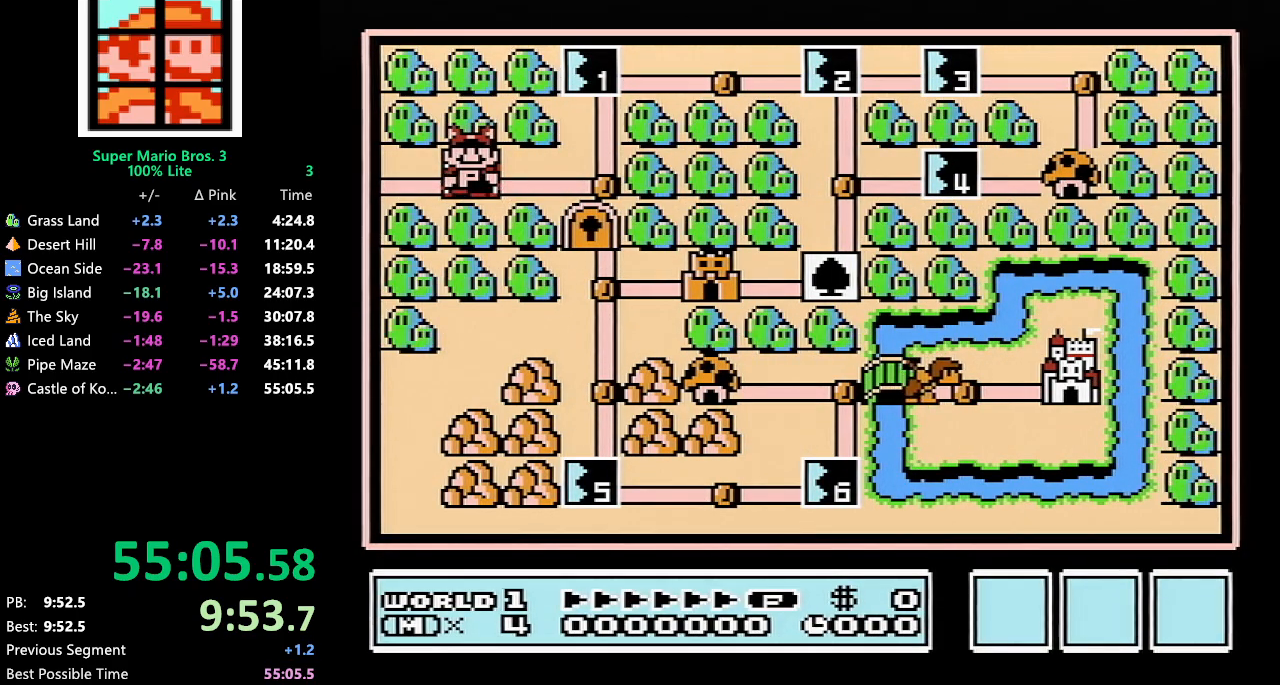
{"buttons": [], "events": []}
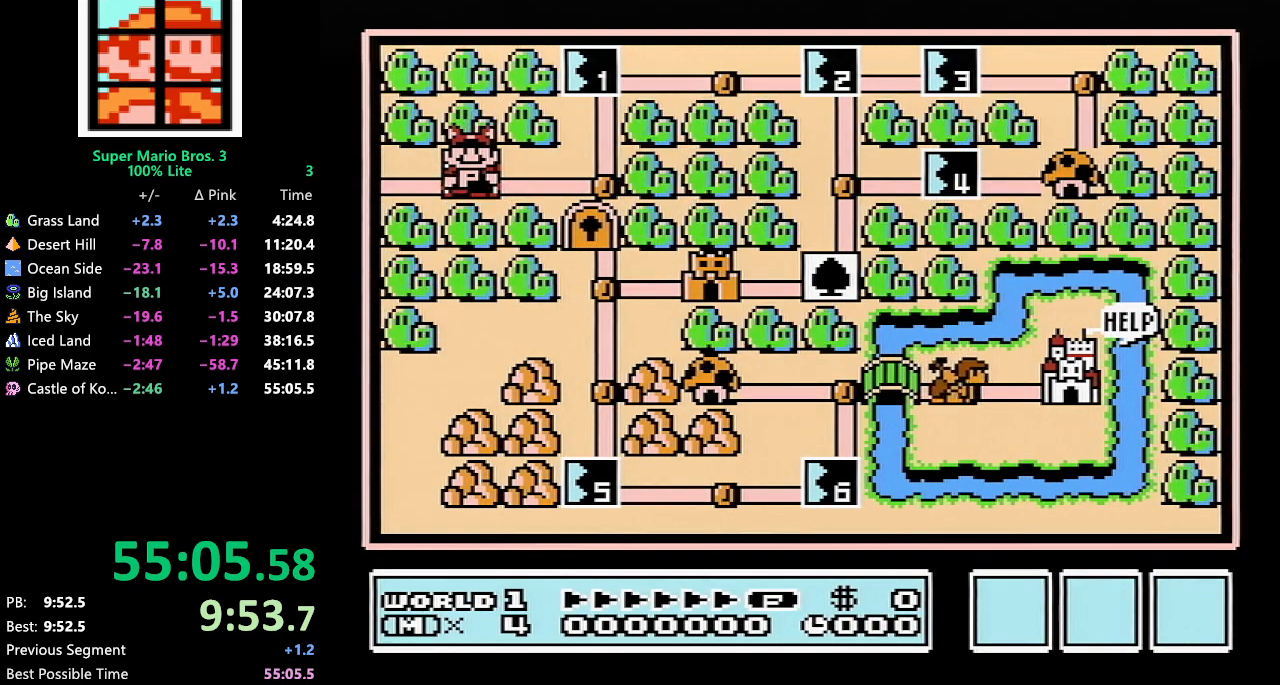
{"buttons": [], "events": []}